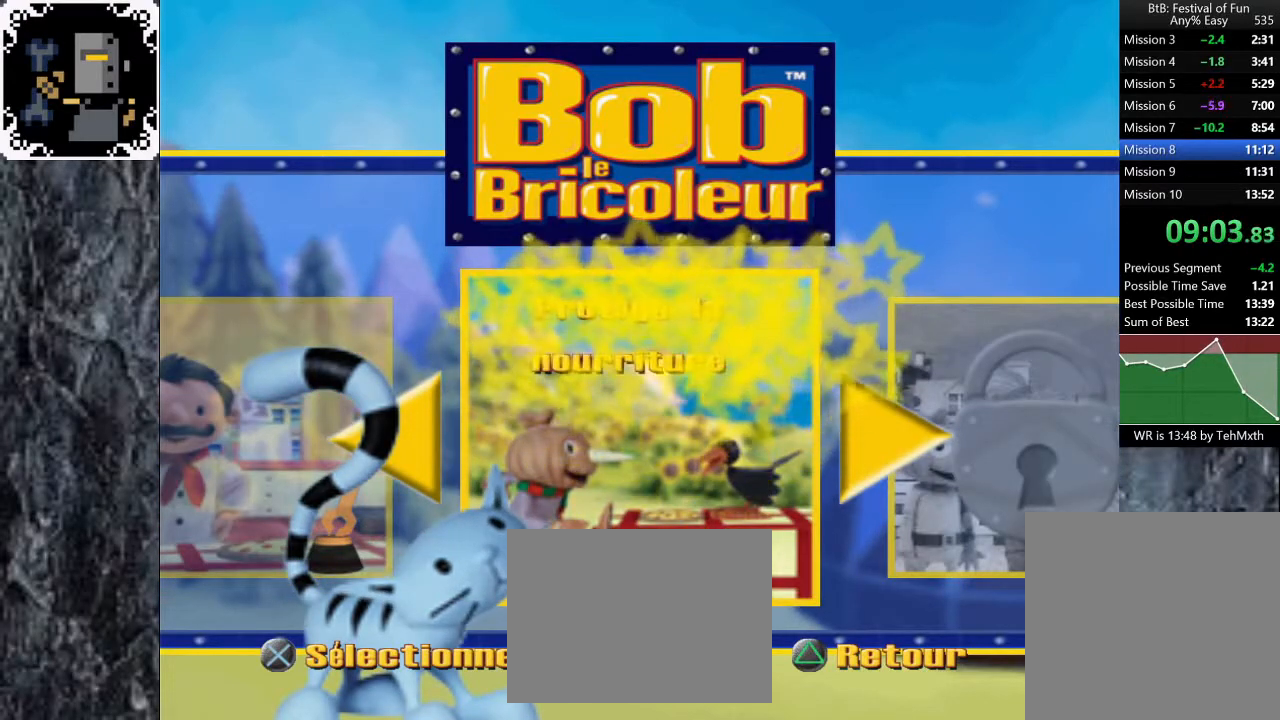
Gameplay with a controller (Xbox layout); each line is a JSON object with the inputs held at the frame after it. "button_events" lists button changes between this image and that frame as [ms after this image, input, new state], when the widget could be followed in between (sticks are given only as held states). Not read: START.
{"buttons": [], "left_stick": "center", "right_stick": "center", "button_events": []}
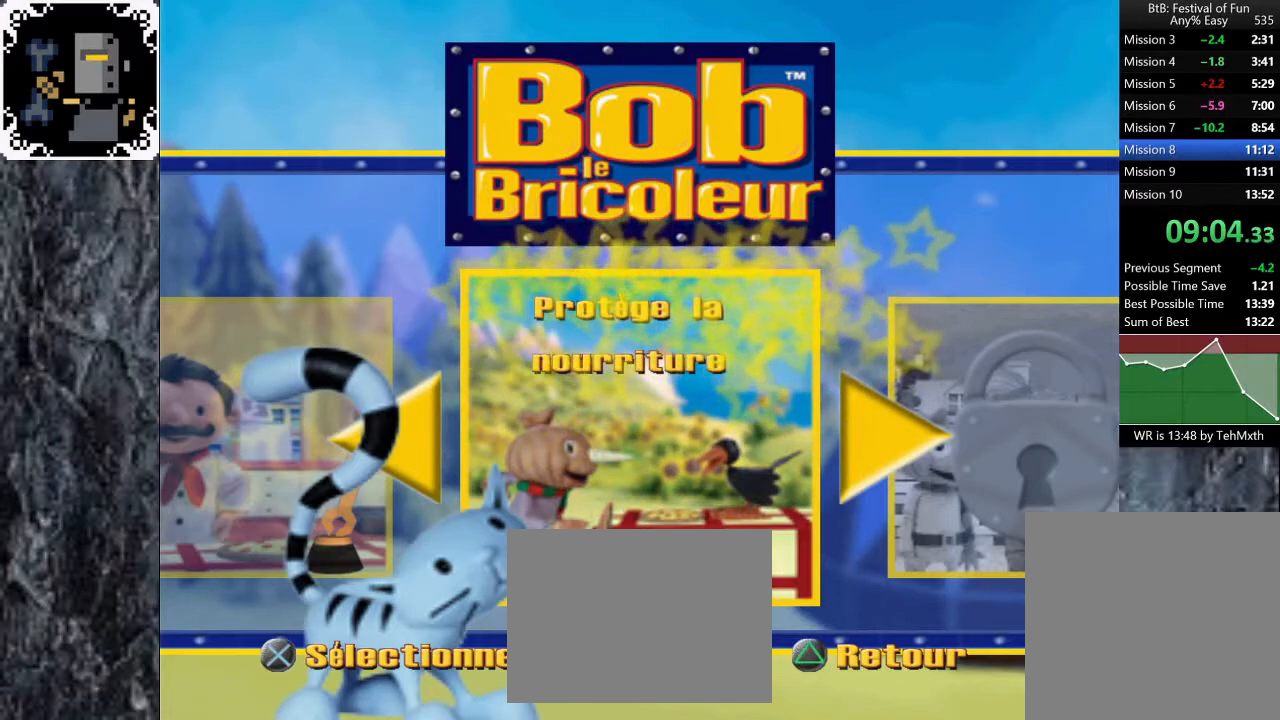
{"buttons": [], "left_stick": "center", "right_stick": "center", "button_events": []}
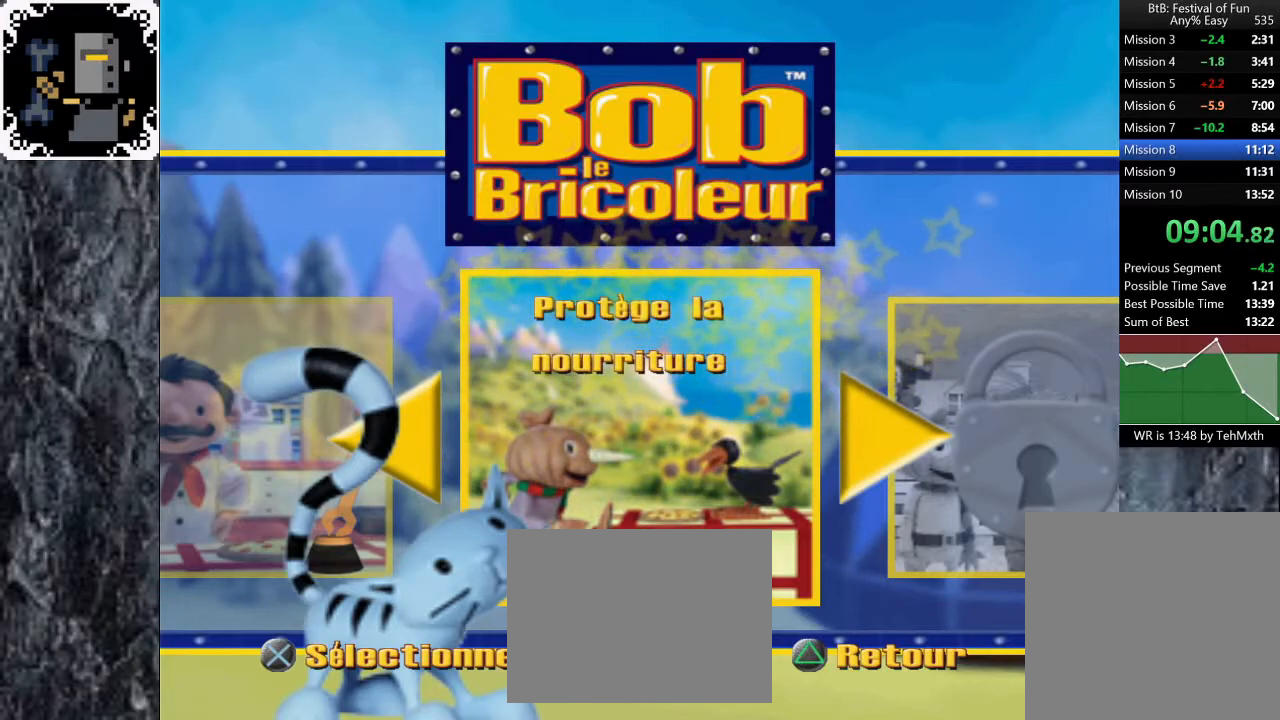
{"buttons": [], "left_stick": "center", "right_stick": "center", "button_events": []}
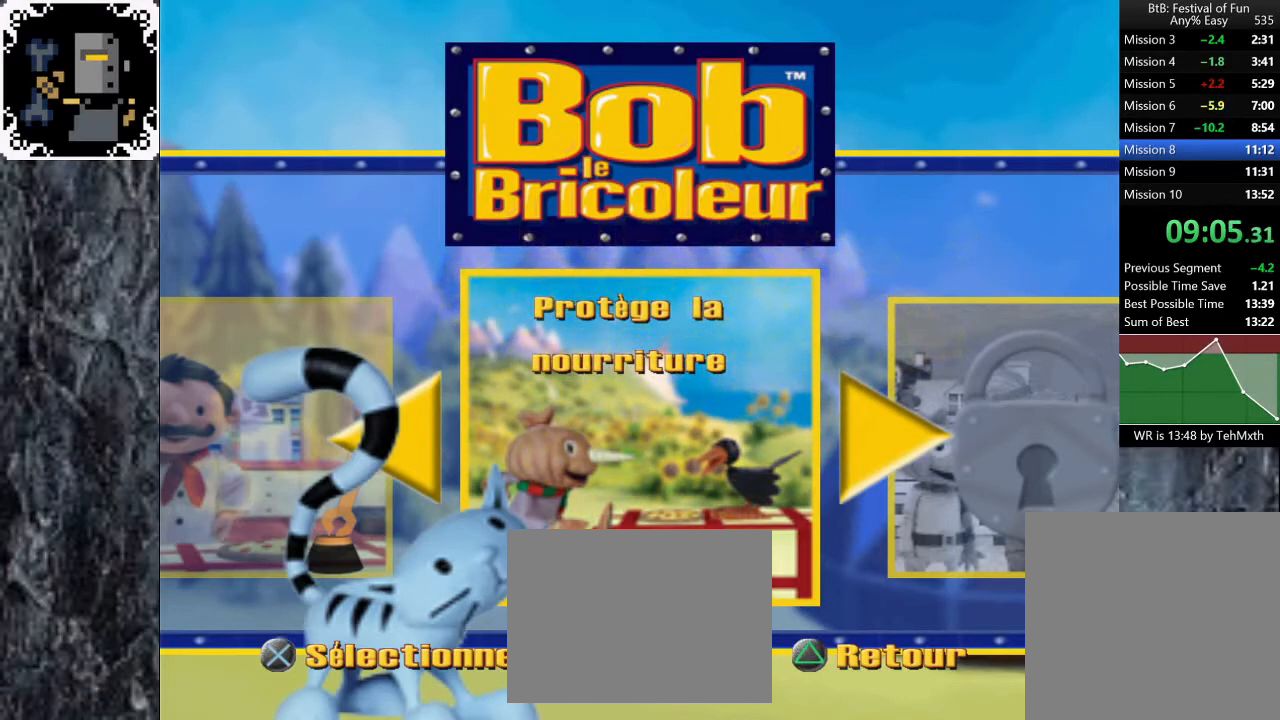
{"buttons": ["A"], "left_stick": "center", "right_stick": "center", "button_events": [[67, "A", "down"], [117, "A", "up"], [200, "A", "down"], [267, "A", "up"], [333, "A", "down"], [433, "A", "up"], [483, "A", "down"]]}
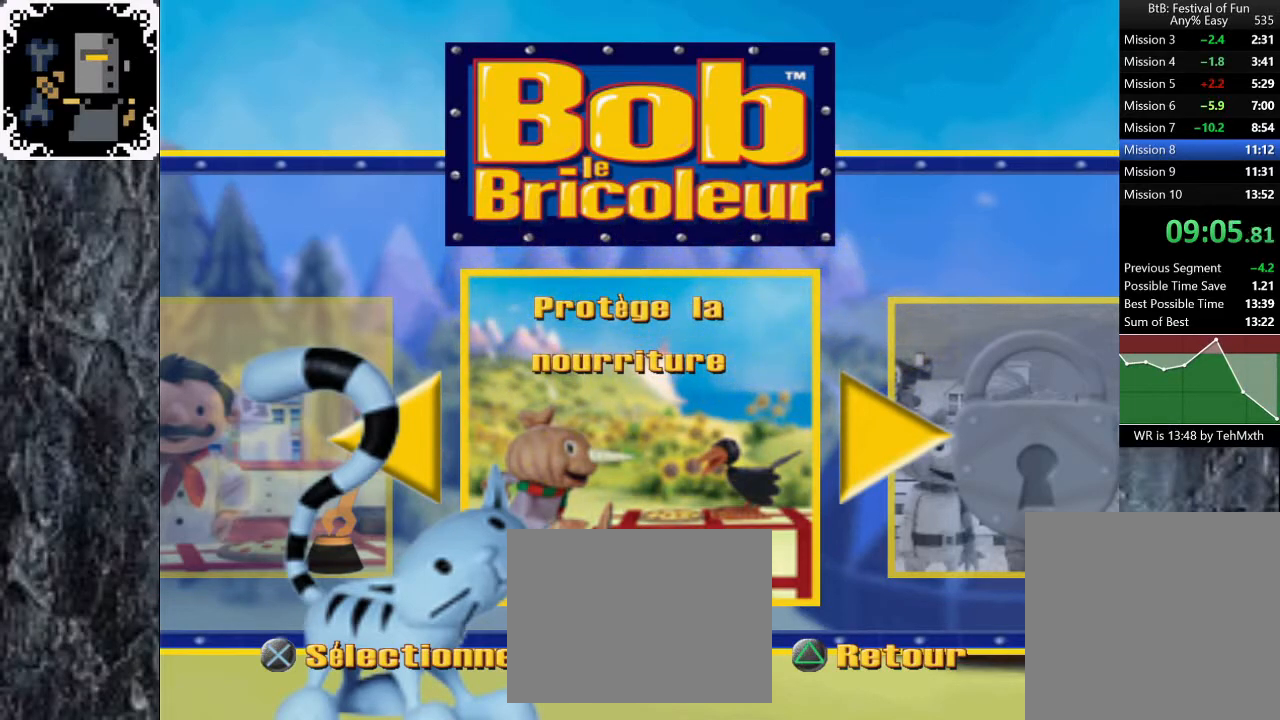
{"buttons": [], "left_stick": "center", "right_stick": "center", "button_events": [[50, "A", "up"], [117, "A", "down"], [200, "A", "up"], [267, "A", "down"], [333, "A", "up"], [400, "A", "down"], [483, "A", "up"]]}
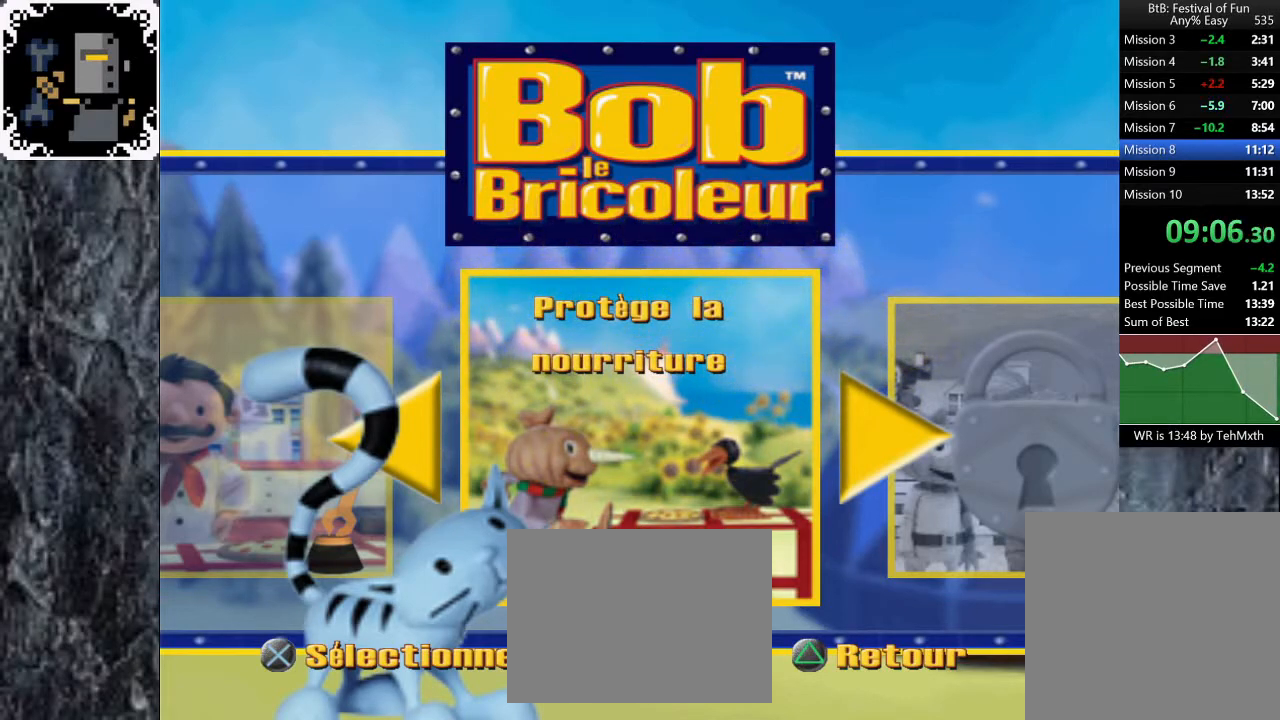
{"buttons": ["A"], "left_stick": "center", "right_stick": "center", "button_events": [[50, "A", "down"], [117, "A", "up"], [183, "A", "down"], [267, "A", "up"], [333, "A", "down"], [400, "A", "up"], [467, "A", "down"]]}
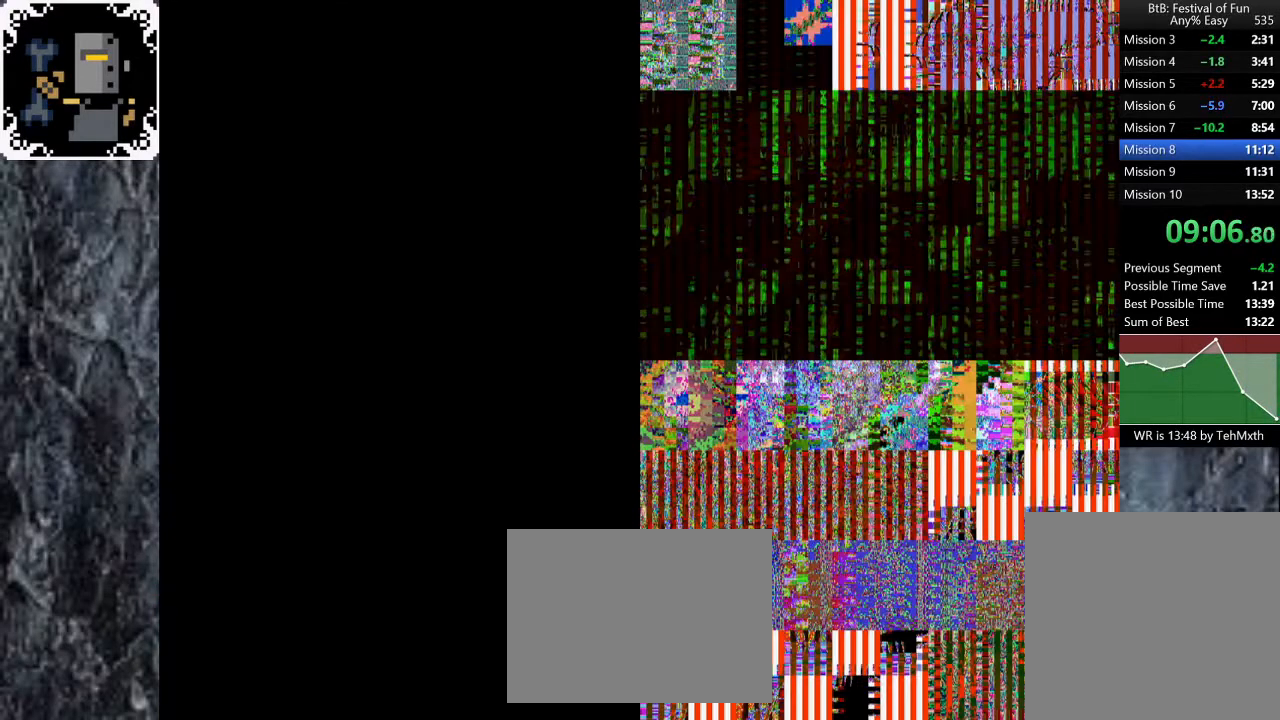
{"buttons": ["A"], "left_stick": "center", "right_stick": "center", "button_events": [[33, "A", "up"], [100, "A", "down"], [167, "A", "up"], [233, "A", "down"], [300, "A", "up"], [367, "A", "down"], [433, "A", "up"], [500, "A", "down"]]}
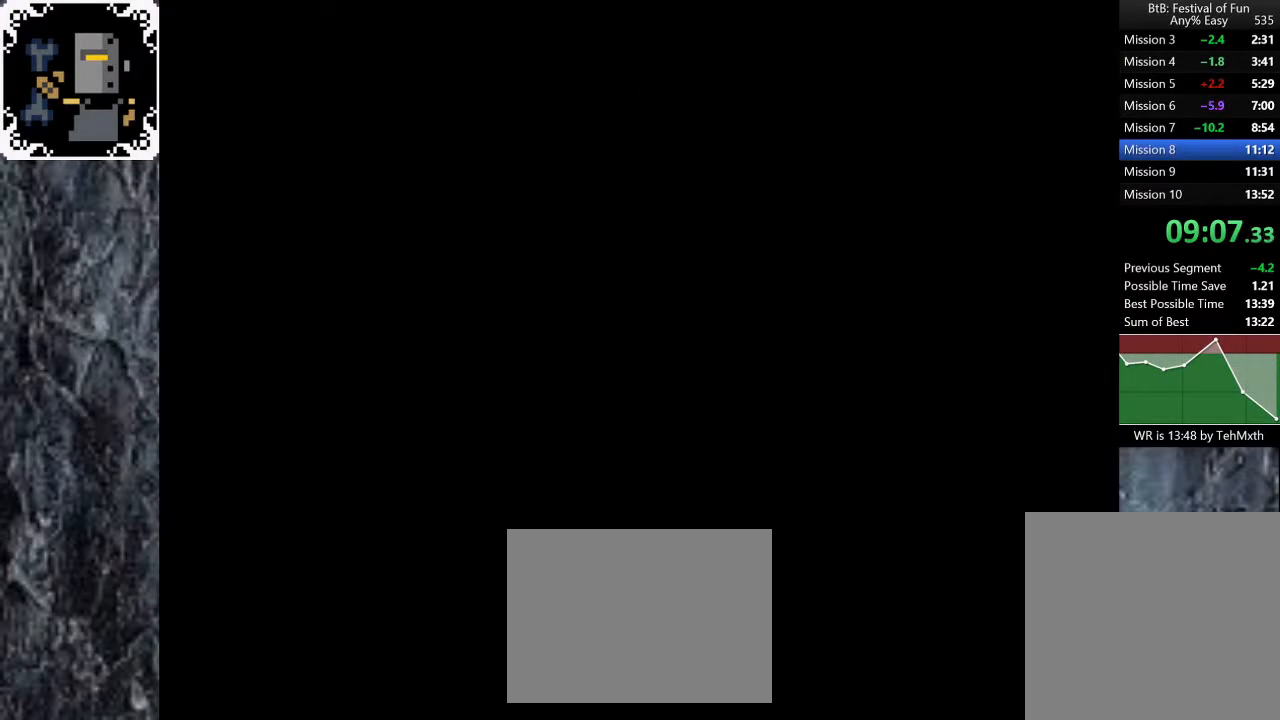
{"buttons": ["A"], "left_stick": "center", "right_stick": "center", "button_events": [[67, "A", "up"], [133, "A", "down"], [200, "A", "up"], [350, "A", "down"], [417, "A", "up"], [467, "A", "down"]]}
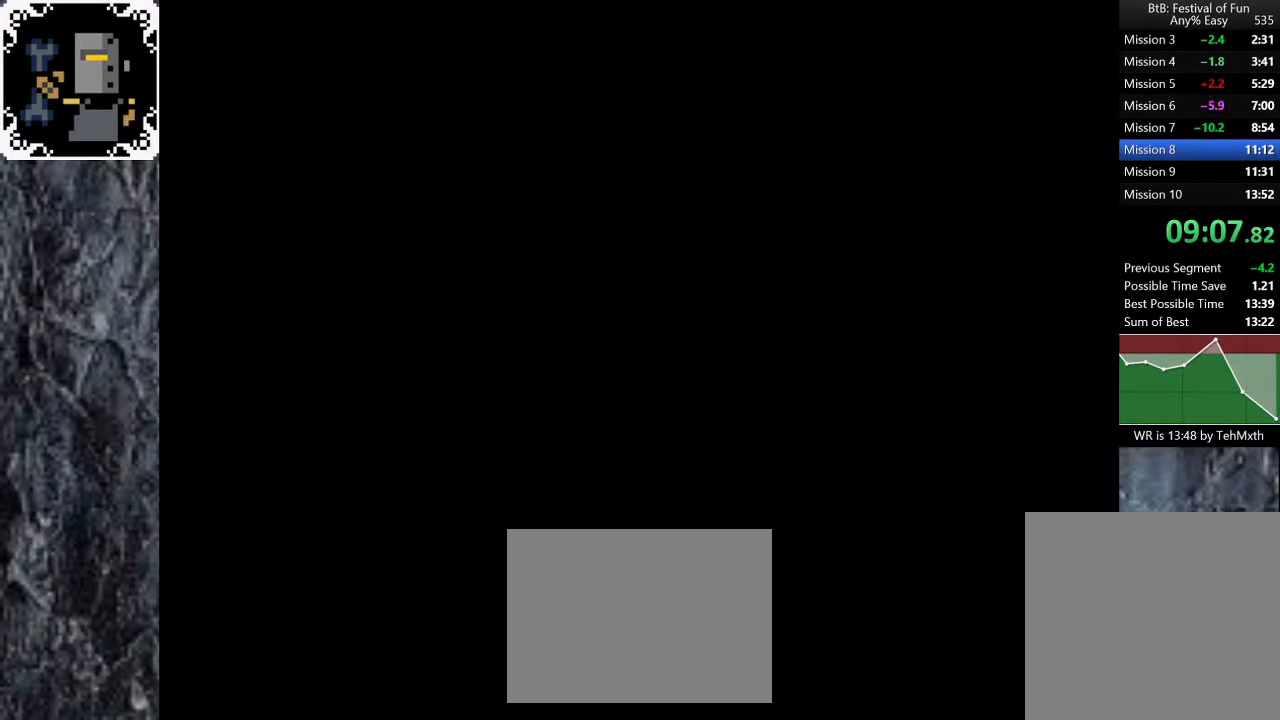
{"buttons": [], "left_stick": "center", "right_stick": "center", "button_events": [[17, "A", "up"], [67, "A", "down"], [133, "A", "up"], [200, "A", "down"], [267, "A", "up"], [317, "A", "down"], [400, "A", "up"]]}
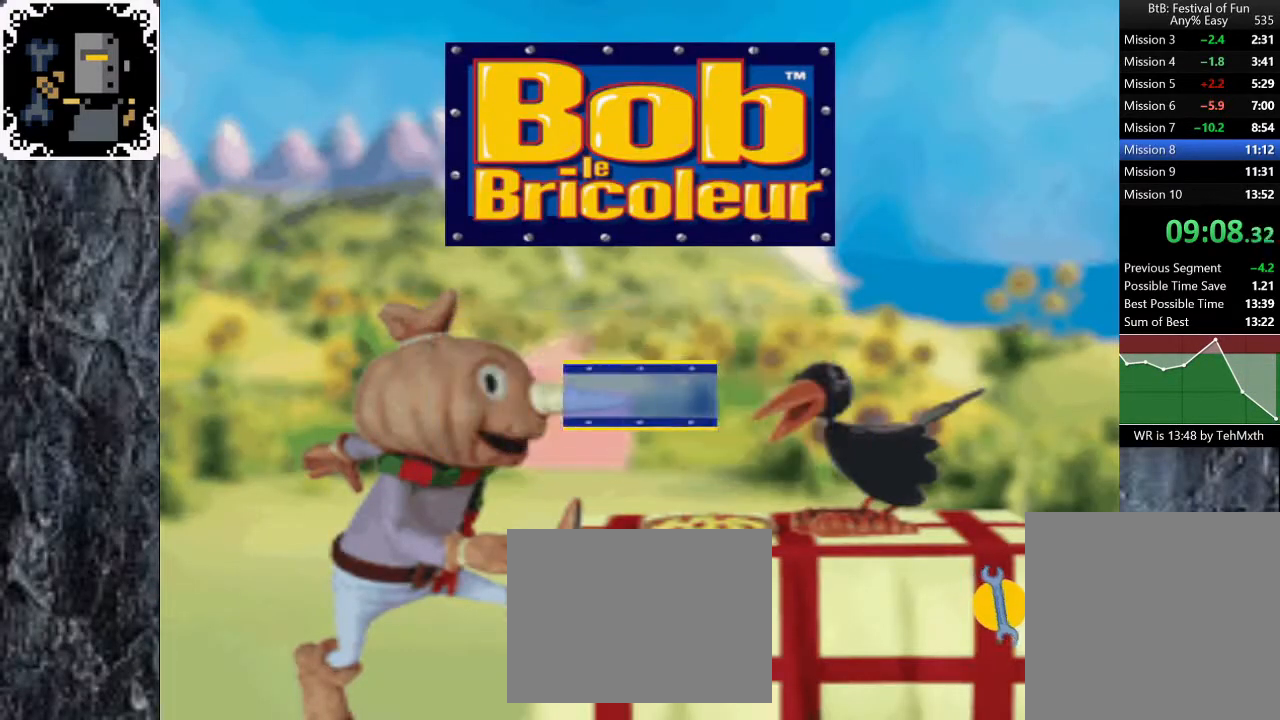
{"buttons": ["A"], "left_stick": "center", "right_stick": "center", "button_events": [[67, "A", "down"], [133, "A", "up"], [217, "A", "down"], [267, "A", "up"], [350, "A", "down"], [400, "A", "up"], [500, "A", "down"]]}
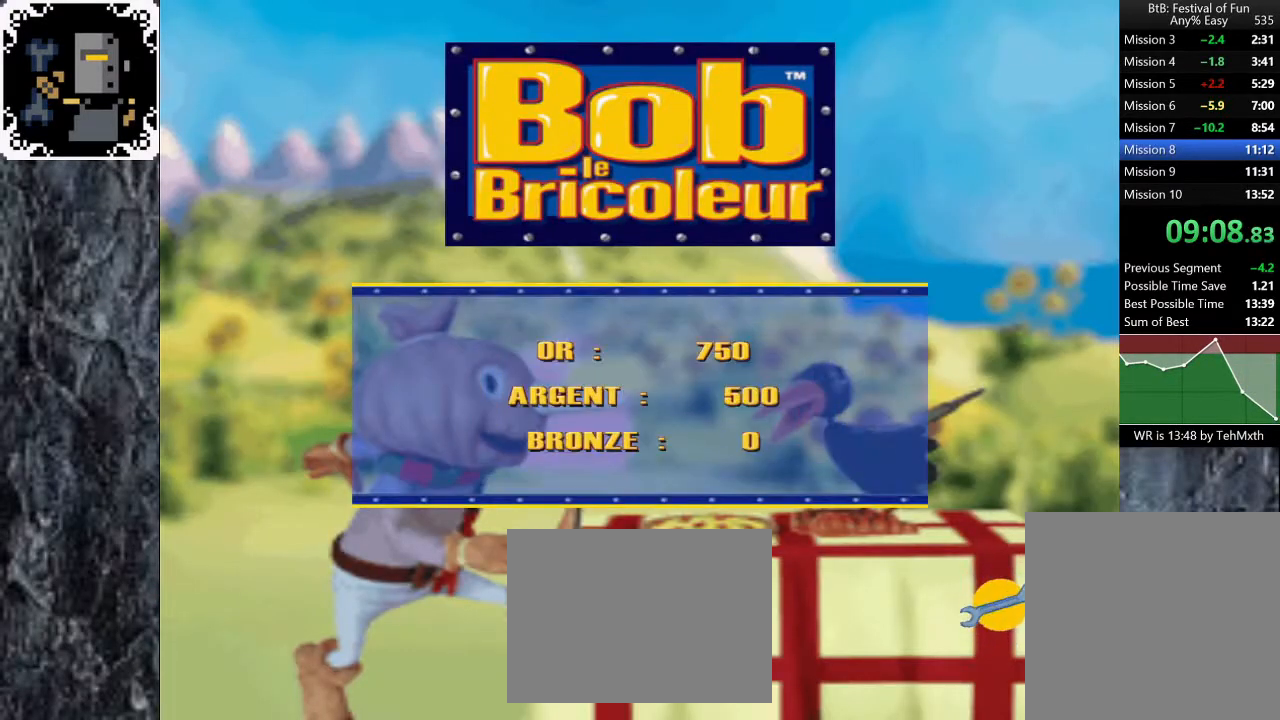
{"buttons": ["A"], "left_stick": "center", "right_stick": "center", "button_events": [[67, "A", "up"], [150, "A", "down"], [233, "A", "up"], [317, "A", "down"], [383, "A", "up"], [467, "A", "down"]]}
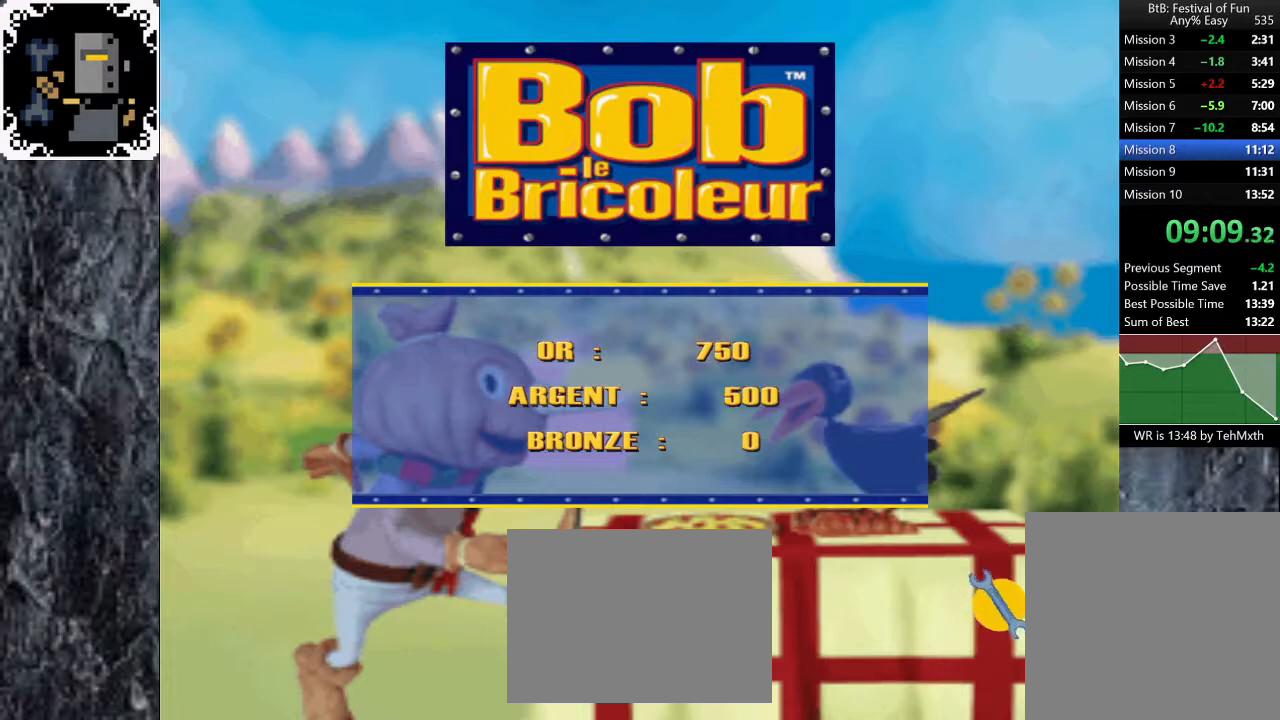
{"buttons": ["A"], "left_stick": "center", "right_stick": "center", "button_events": [[33, "A", "up"], [117, "A", "down"], [200, "A", "up"], [283, "A", "down"], [367, "A", "up"], [450, "A", "down"]]}
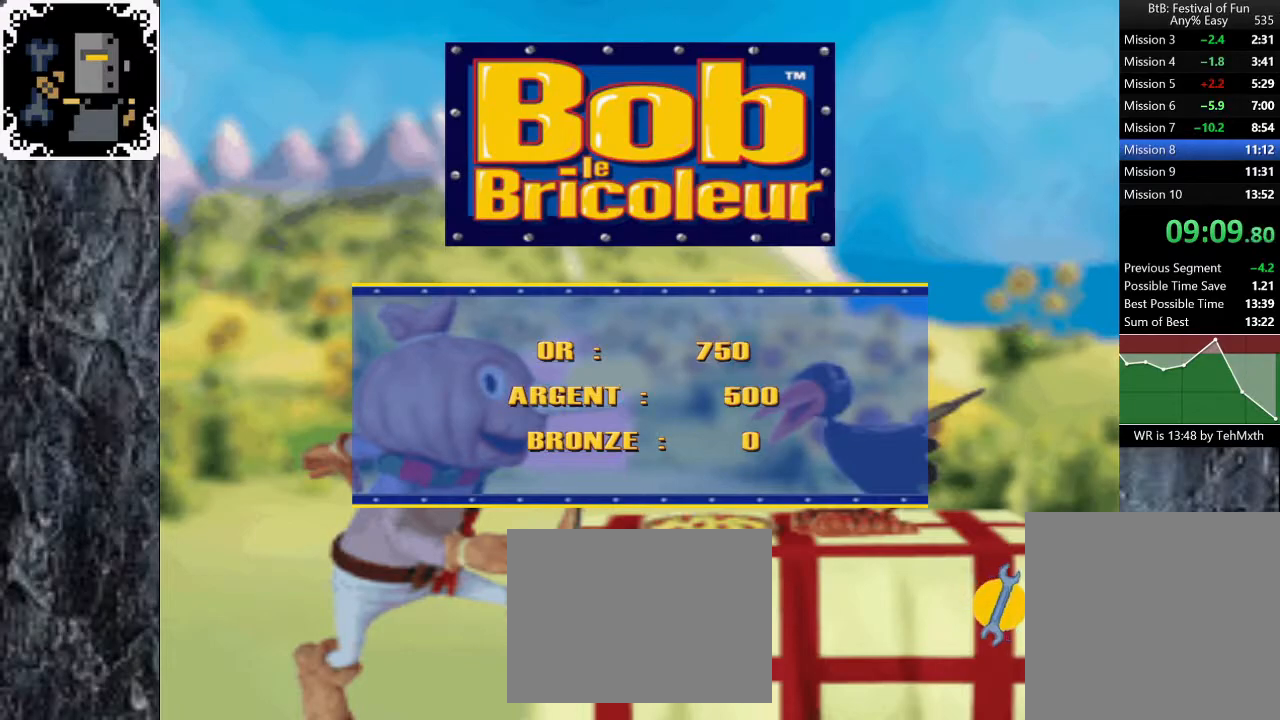
{"buttons": [], "left_stick": "center", "right_stick": "center", "button_events": [[17, "A", "up"], [100, "A", "down"], [183, "A", "up"], [250, "A", "down"], [333, "A", "up"], [417, "A", "down"], [500, "A", "up"]]}
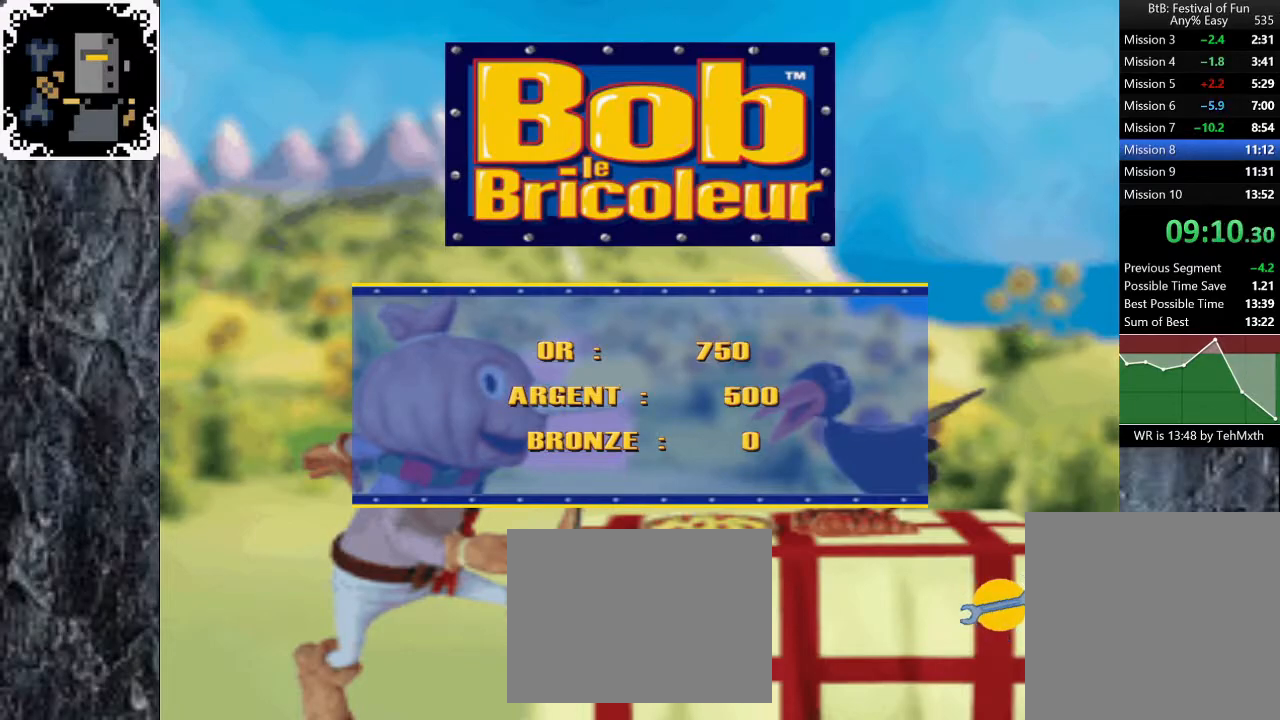
{"buttons": [], "left_stick": "center", "right_stick": "center", "button_events": [[67, "A", "down"], [150, "A", "up"], [217, "A", "down"], [300, "A", "up"], [367, "A", "down"], [467, "A", "up"]]}
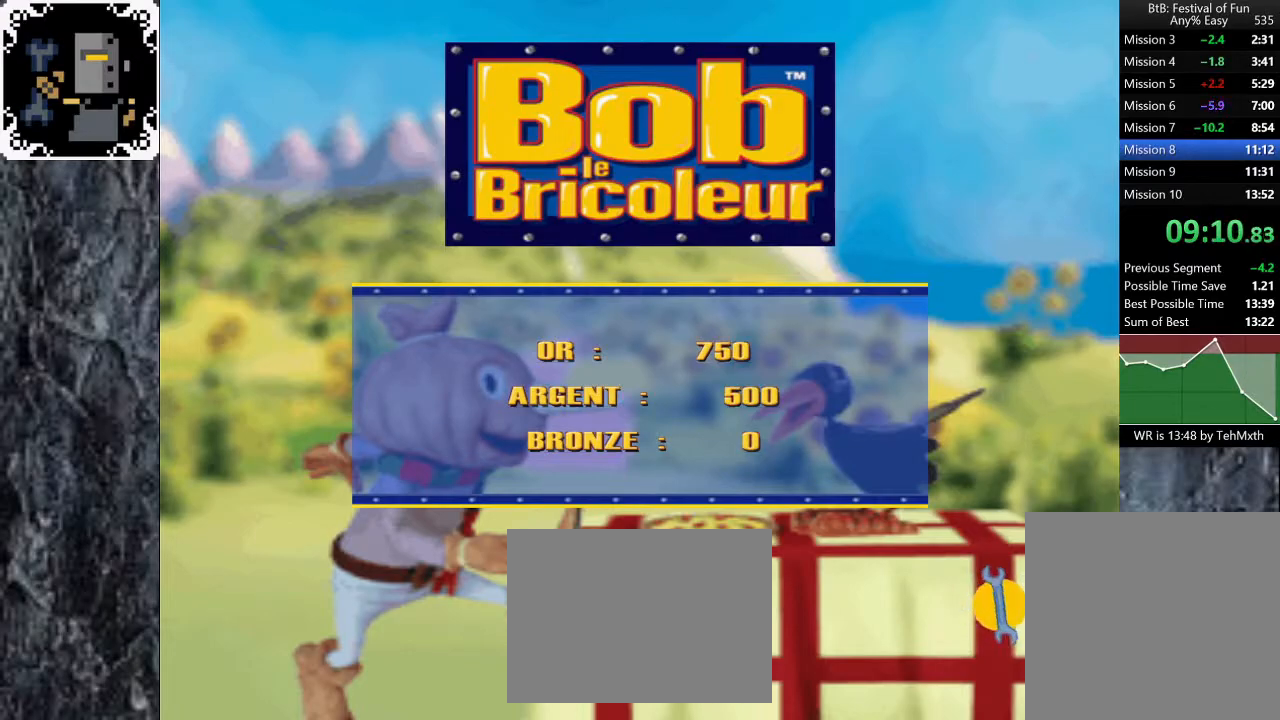
{"buttons": [], "left_stick": "center", "right_stick": "center", "button_events": [[50, "A", "down"], [100, "A", "up"], [183, "A", "down"], [267, "A", "up"], [350, "A", "down"], [450, "A", "up"]]}
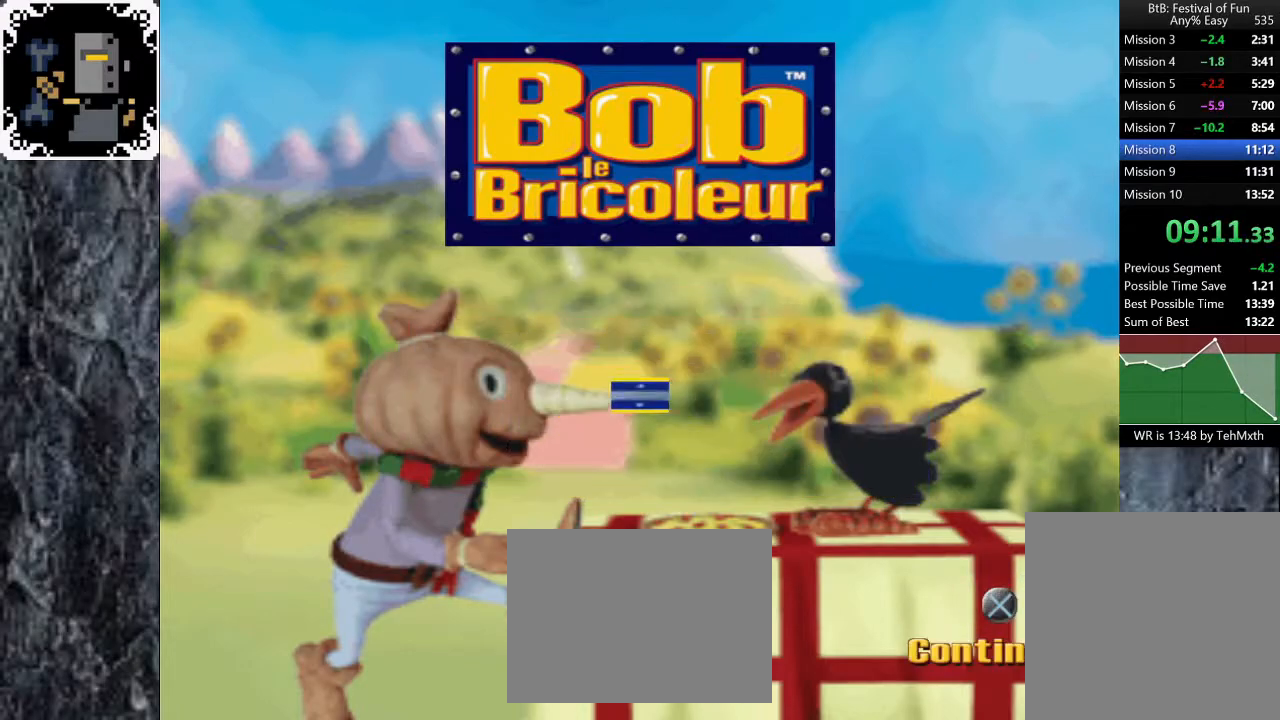
{"buttons": [], "left_stick": "center", "right_stick": "center", "button_events": [[17, "A", "down"], [100, "A", "up"]]}
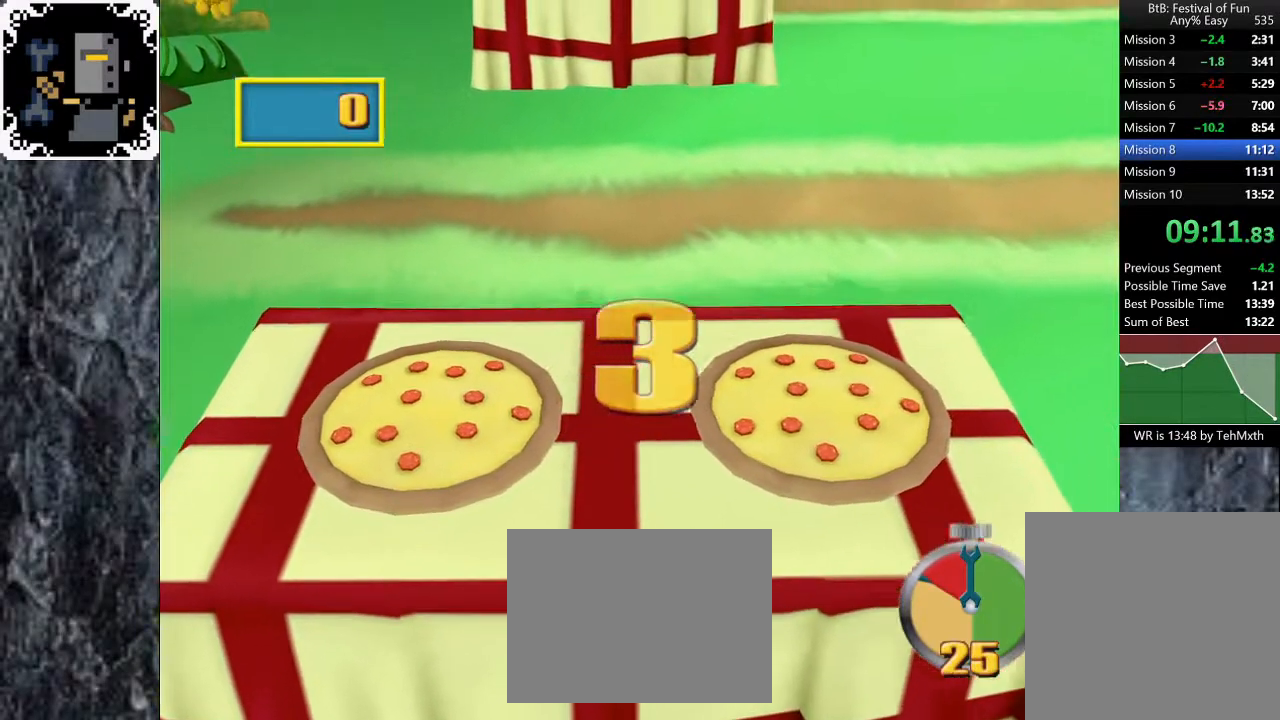
{"buttons": [], "left_stick": "center", "right_stick": "center", "button_events": []}
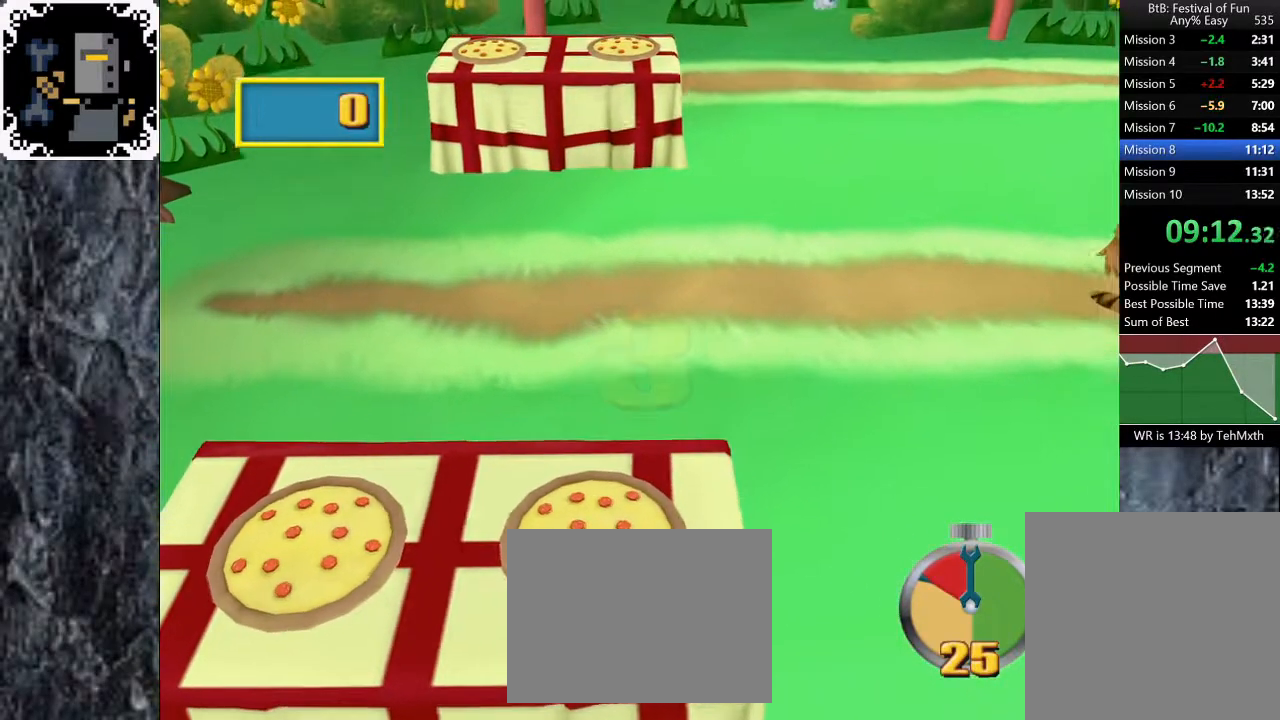
{"buttons": [], "left_stick": "center", "right_stick": "center", "button_events": []}
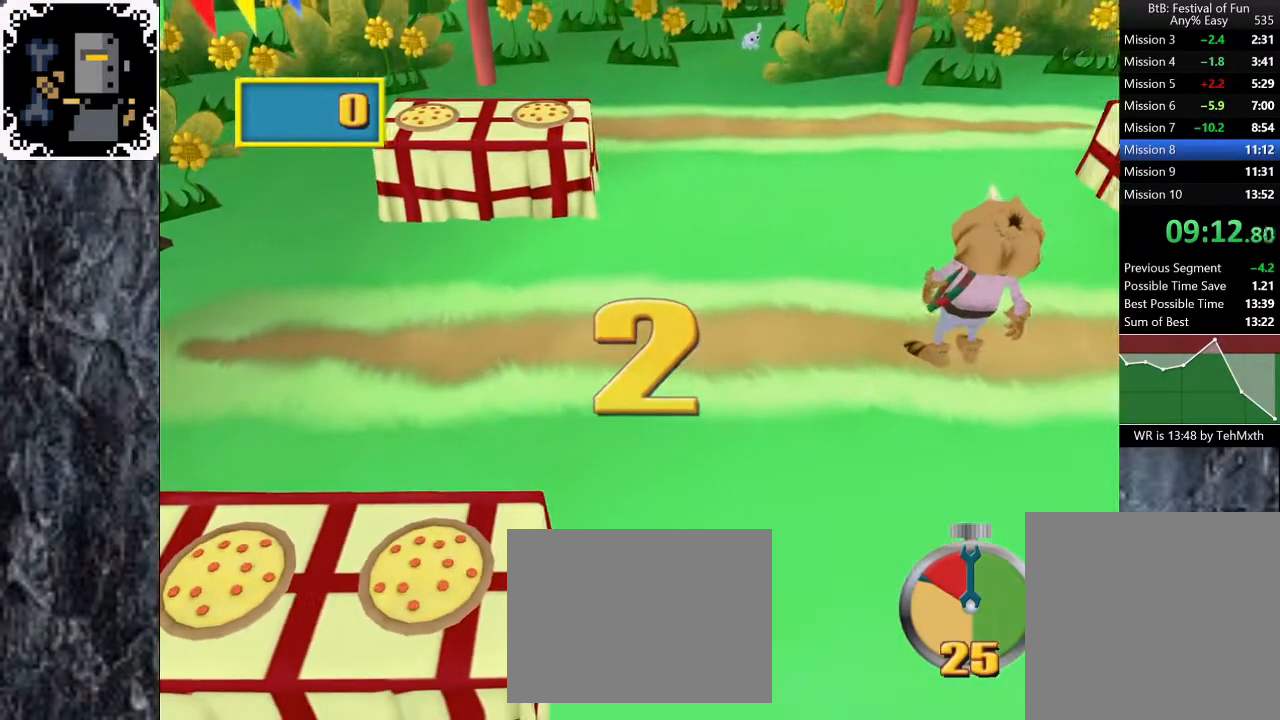
{"buttons": [], "left_stick": "center", "right_stick": "center", "button_events": []}
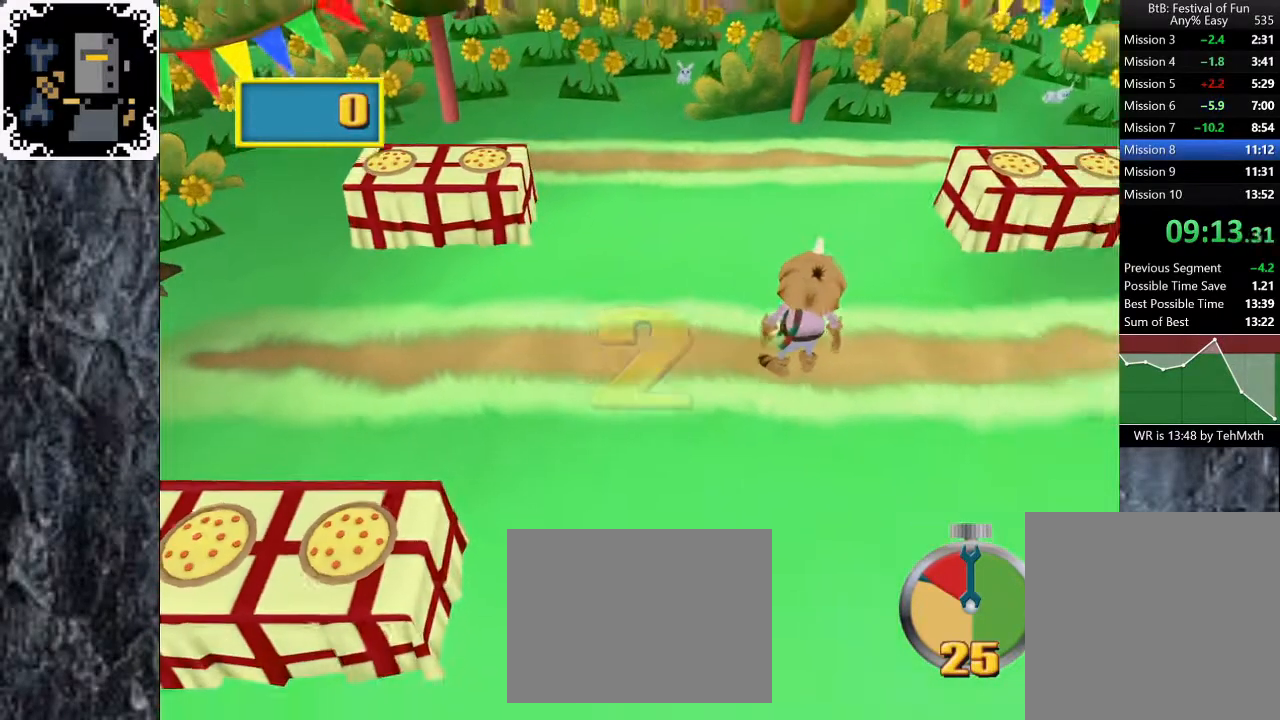
{"buttons": [], "left_stick": "center", "right_stick": "center", "button_events": []}
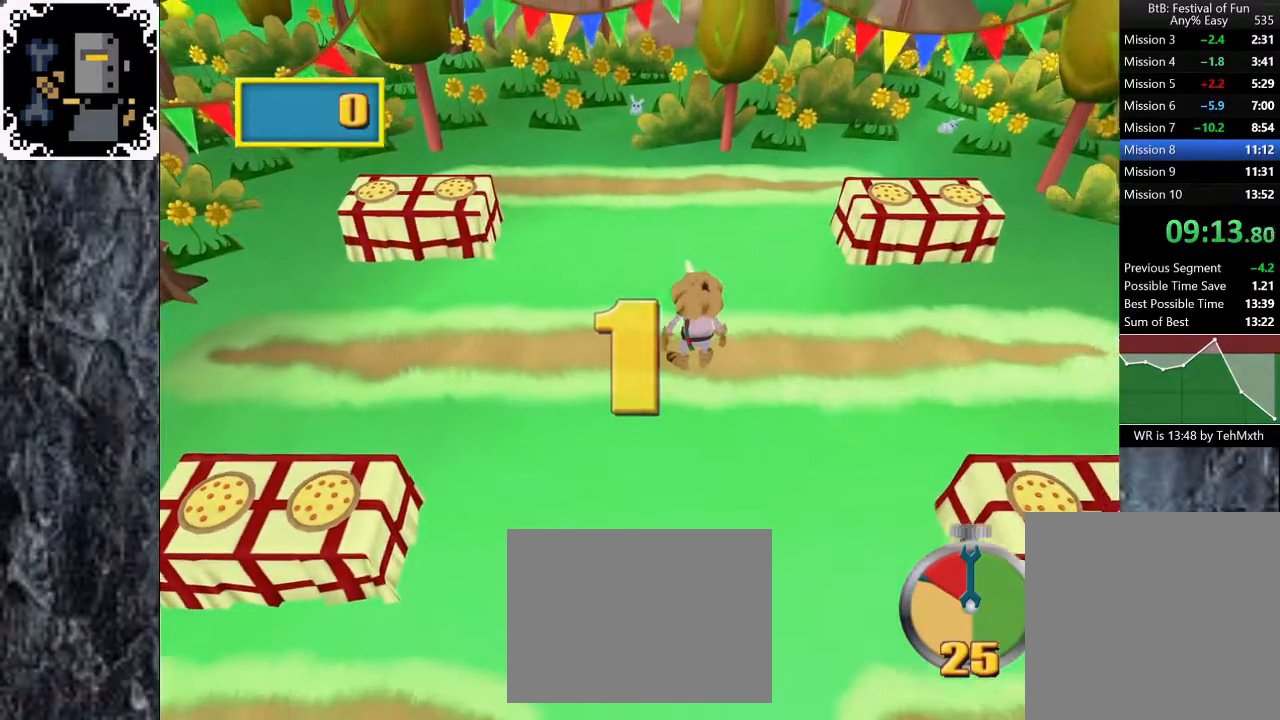
{"buttons": [], "left_stick": "down-left", "right_stick": "center", "button_events": []}
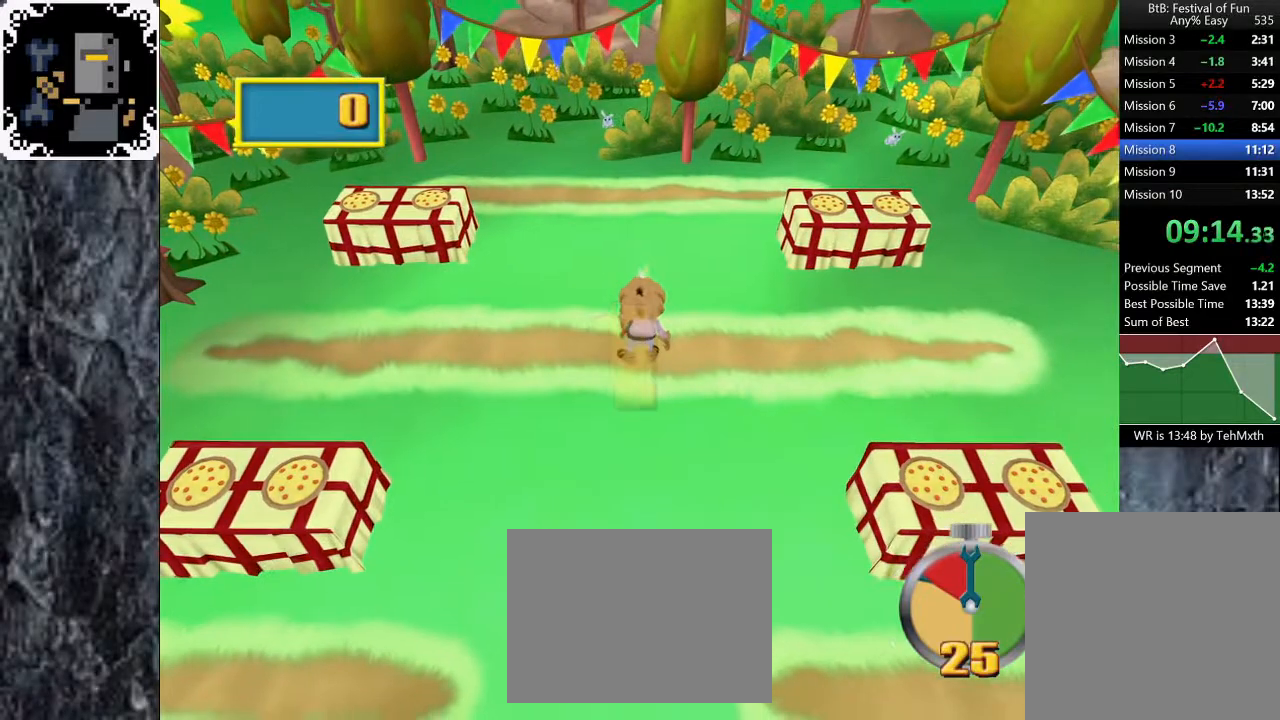
{"buttons": [], "left_stick": "down-left", "right_stick": "center", "button_events": []}
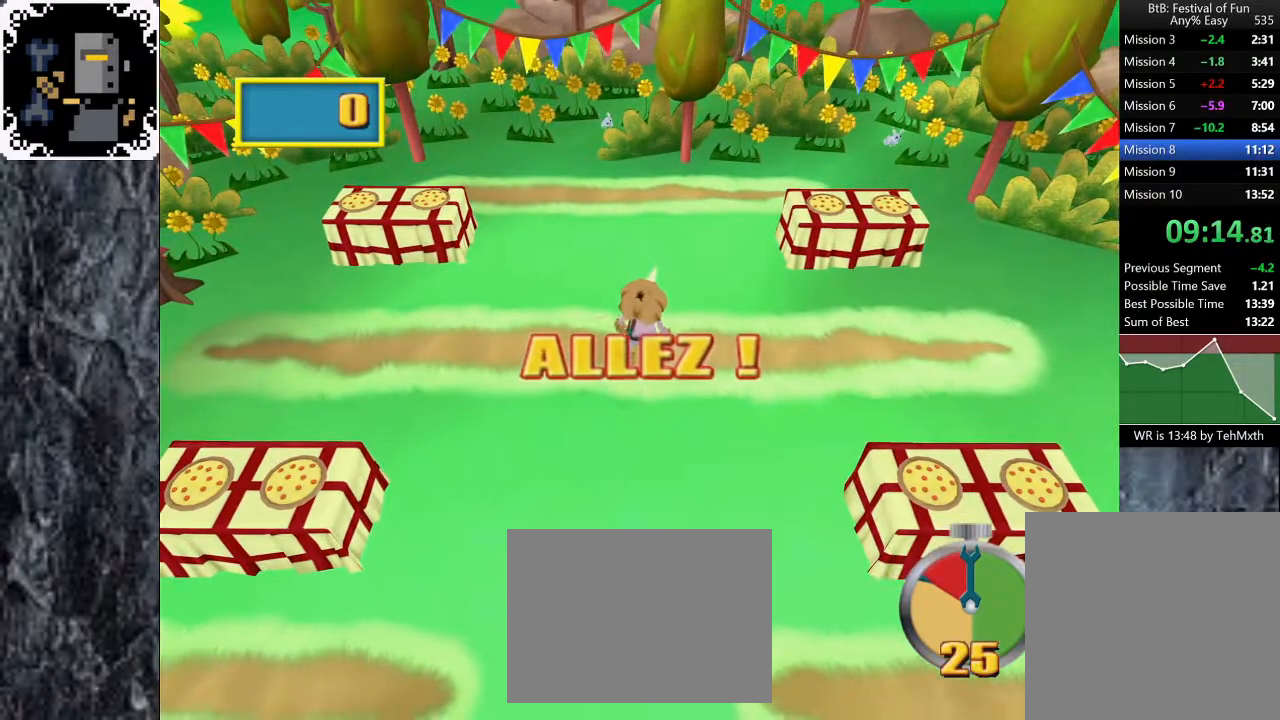
{"buttons": [], "left_stick": "down-left", "right_stick": "center", "button_events": []}
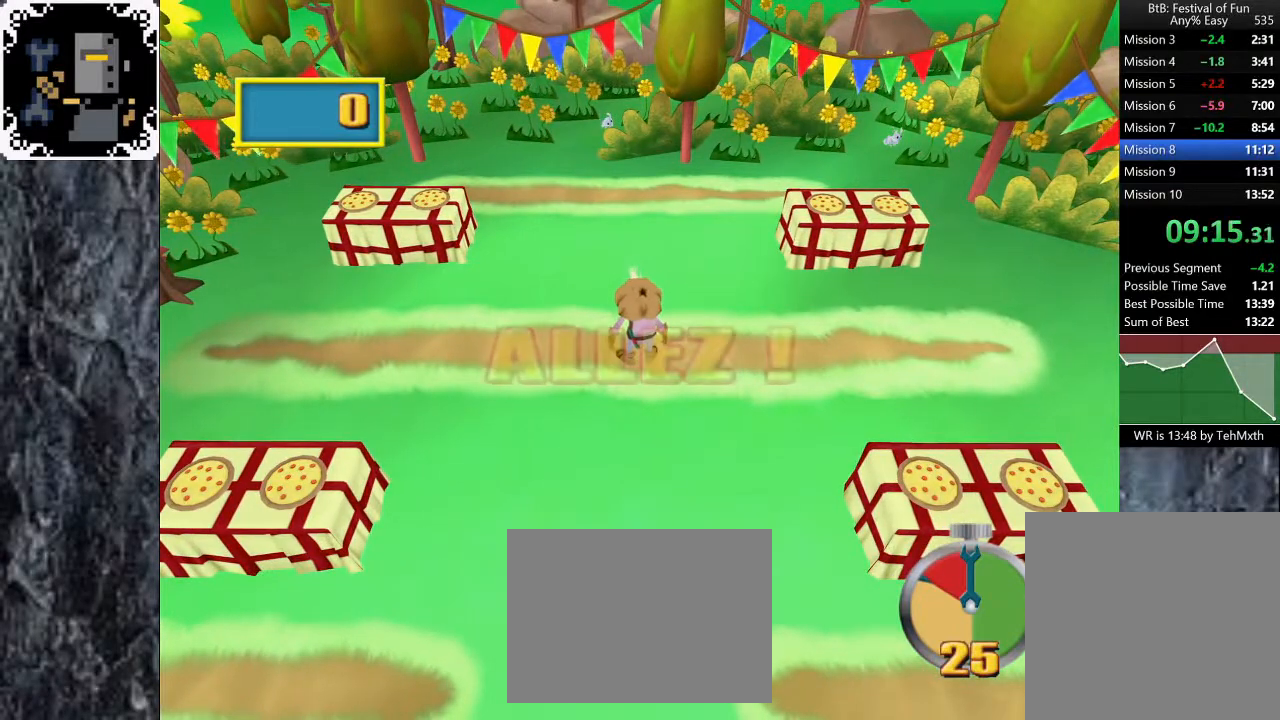
{"buttons": [], "left_stick": "left", "right_stick": "center", "button_events": []}
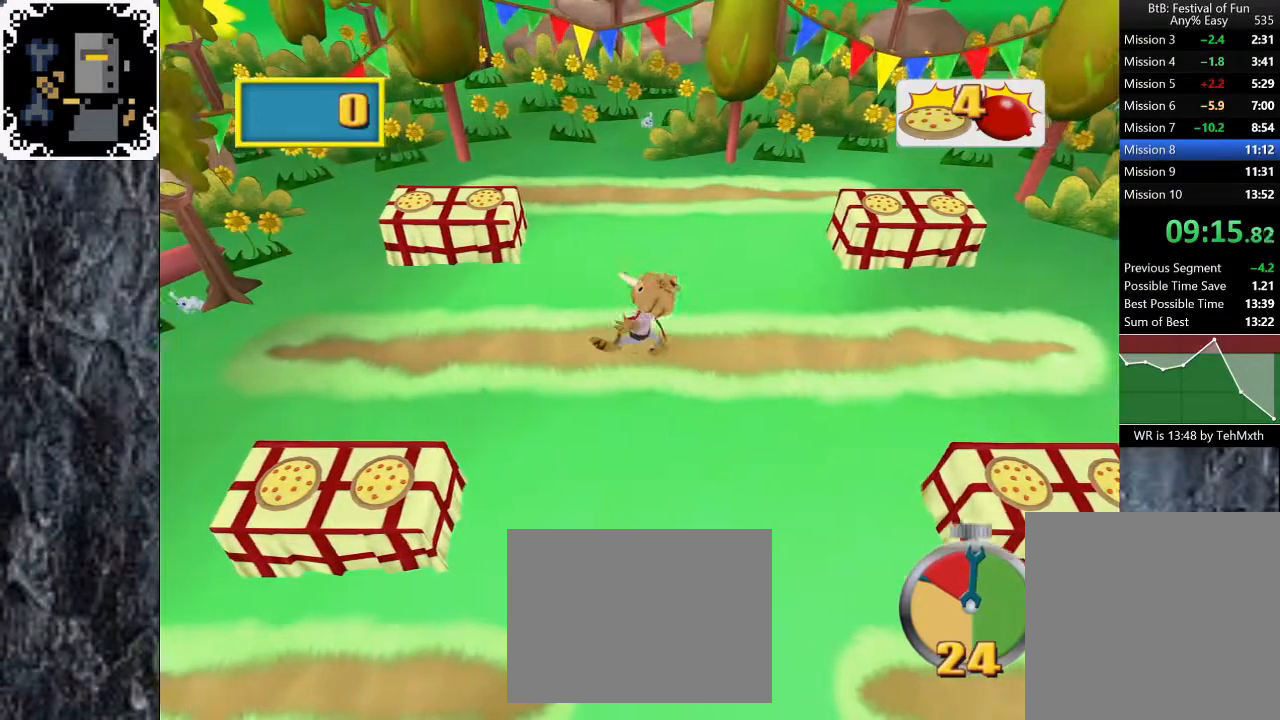
{"buttons": [], "left_stick": "right", "right_stick": "center", "button_events": []}
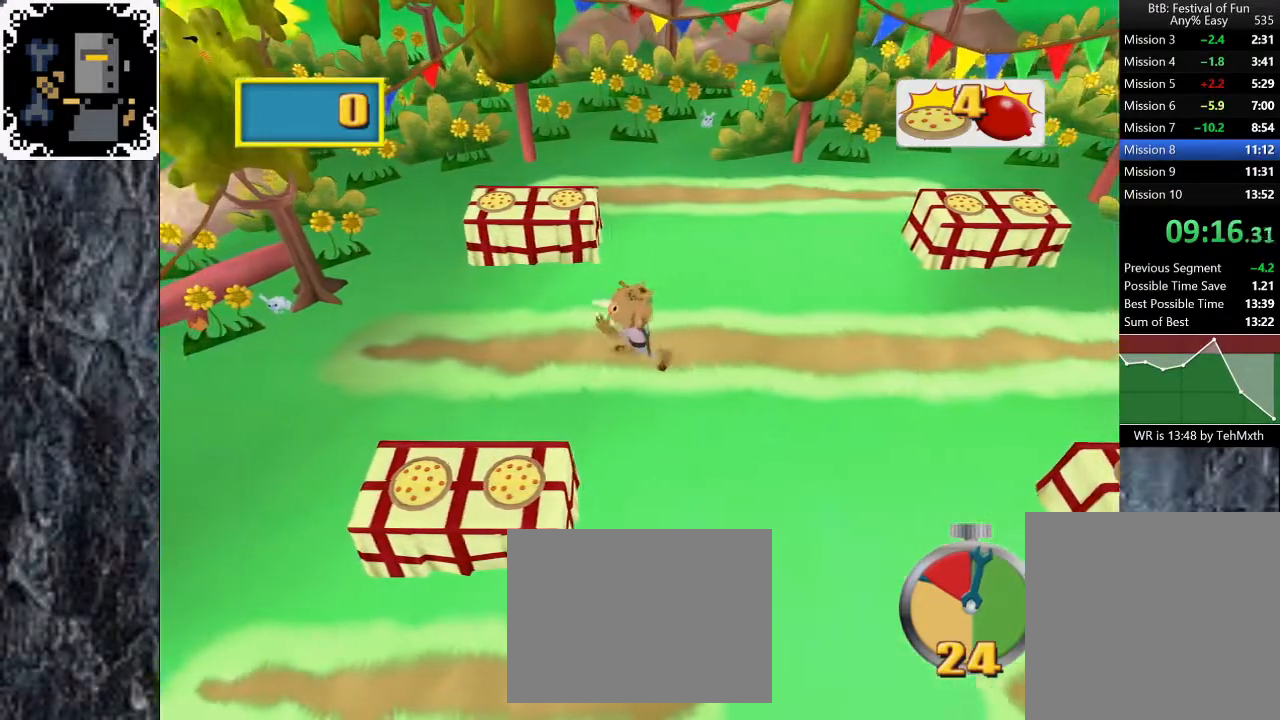
{"buttons": [], "left_stick": "right", "right_stick": "center", "button_events": []}
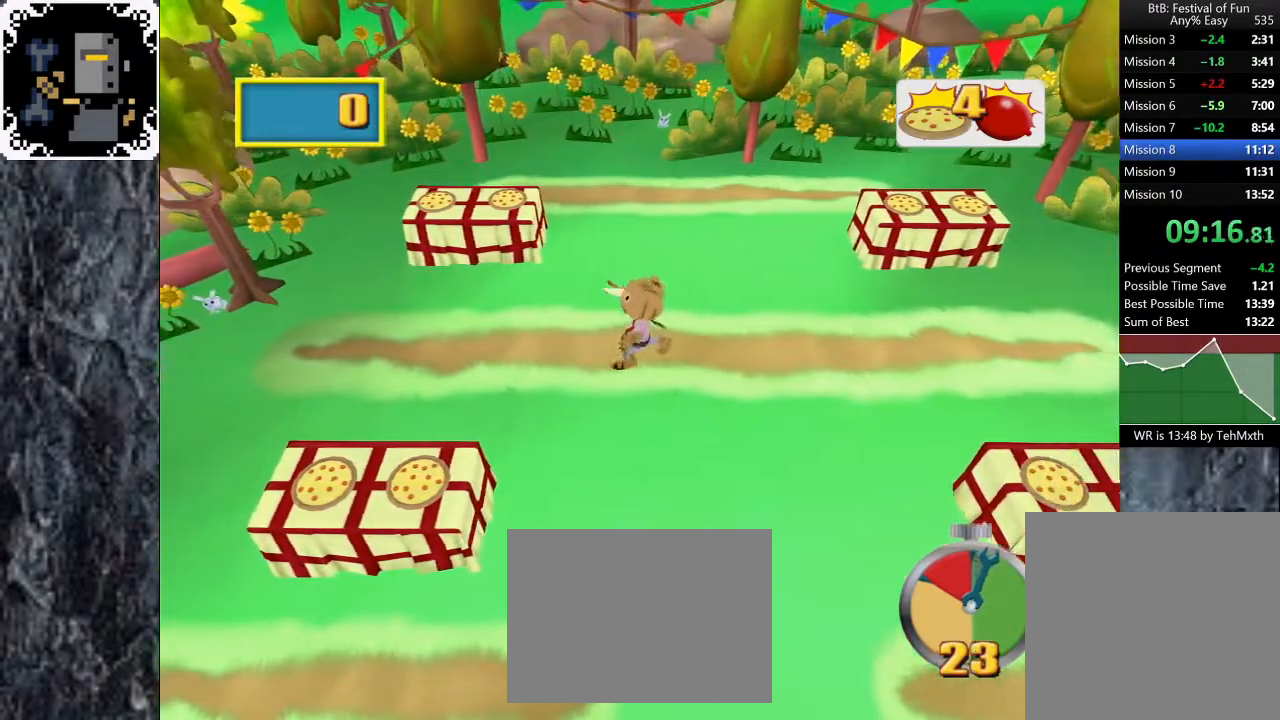
{"buttons": [], "left_stick": "right", "right_stick": "center", "button_events": []}
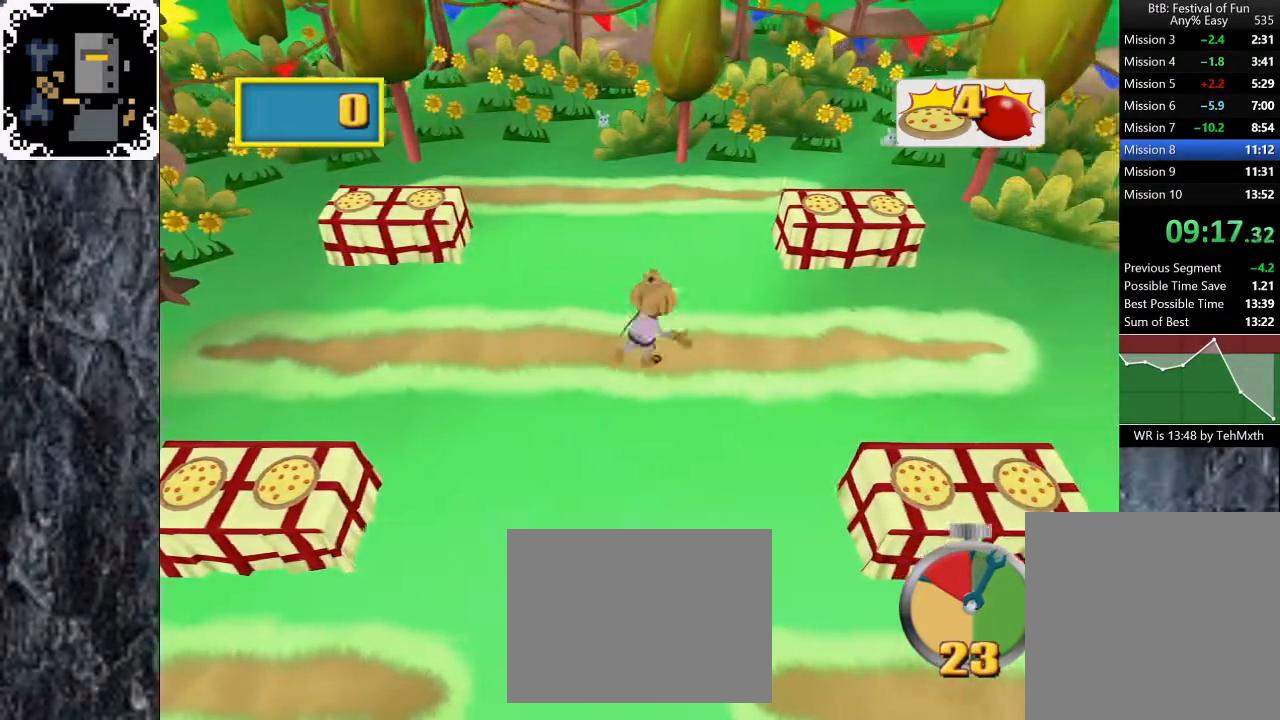
{"buttons": [], "left_stick": "left", "right_stick": "center", "button_events": []}
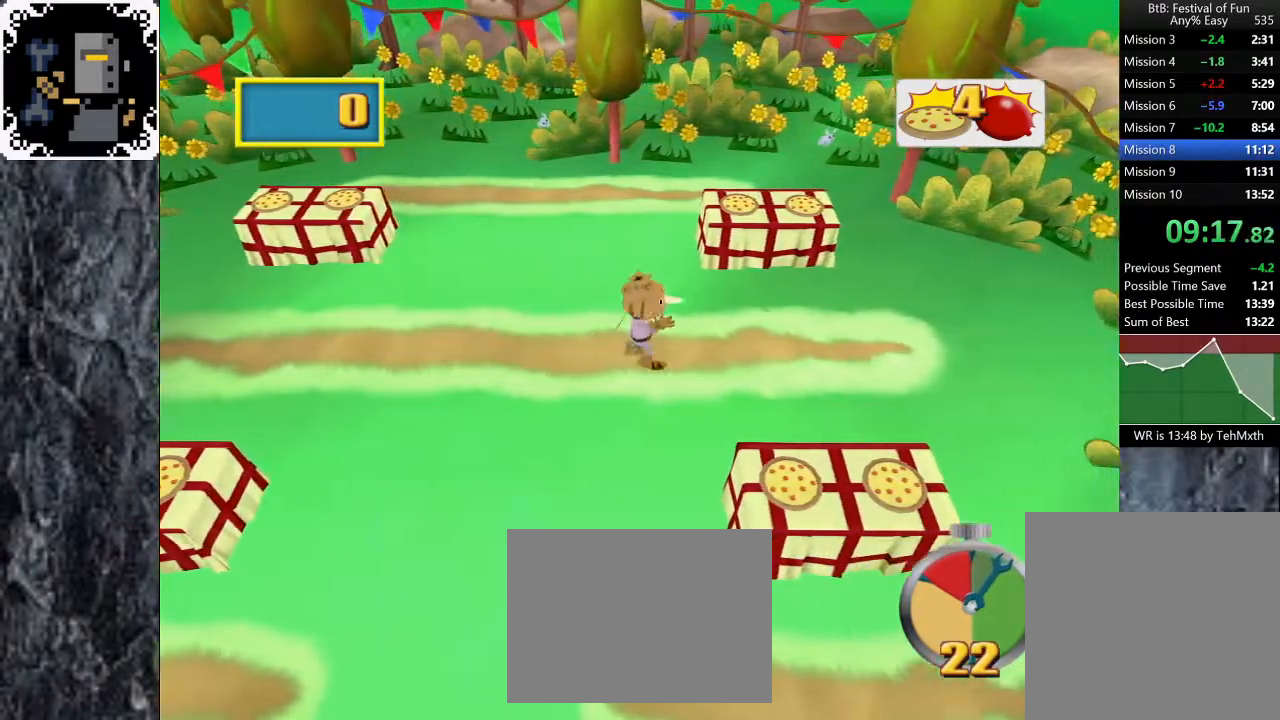
{"buttons": [], "left_stick": "left", "right_stick": "center", "button_events": []}
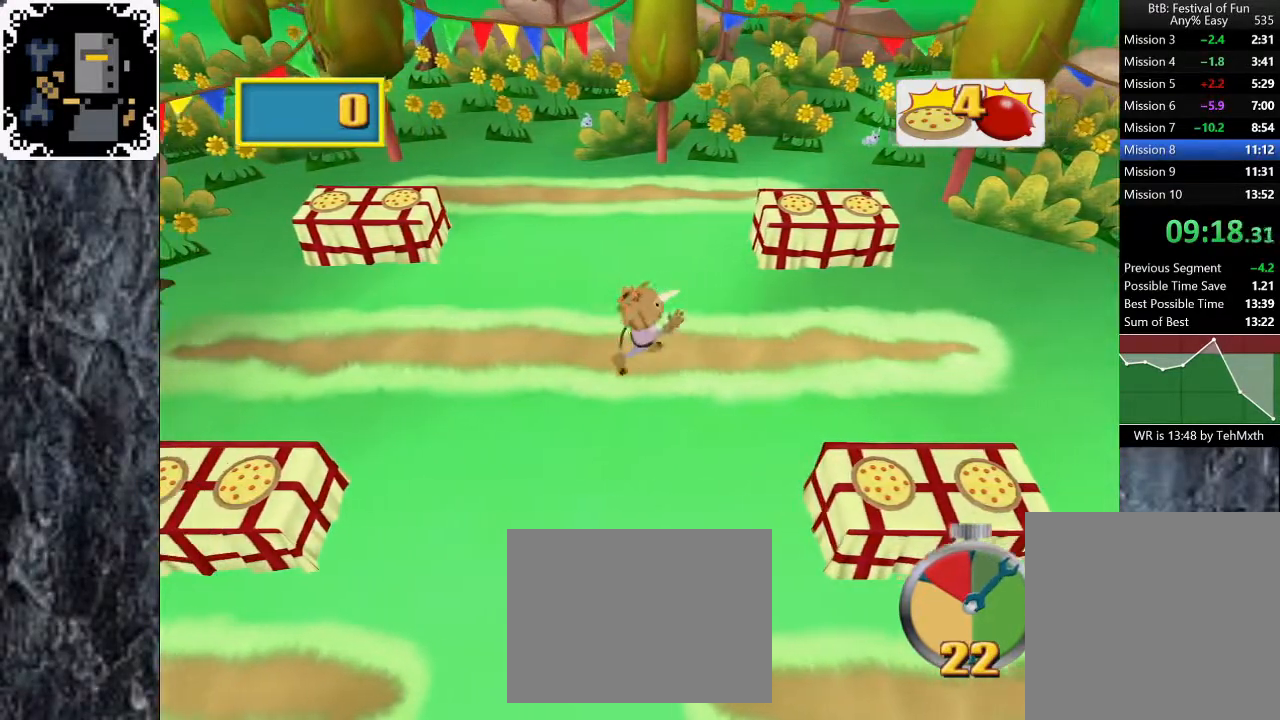
{"buttons": [], "left_stick": "left", "right_stick": "center", "button_events": []}